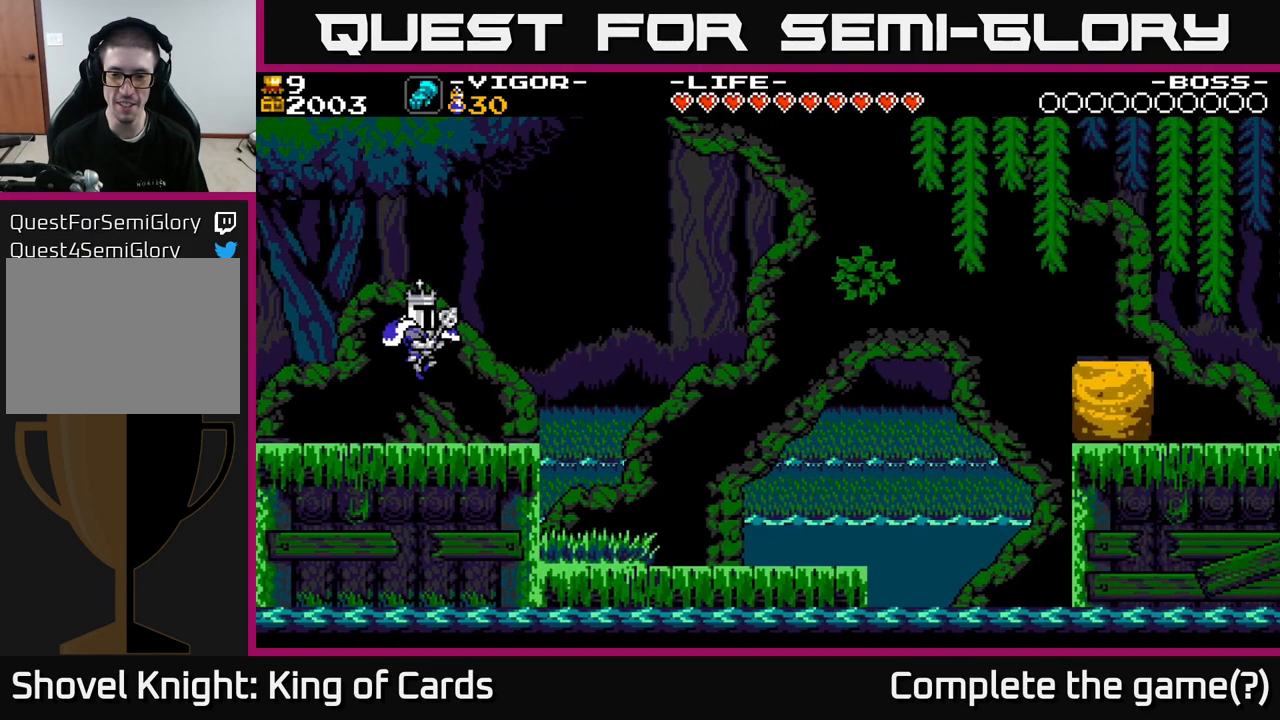
Gameplay with a controller (Xbox layout); each line is a JSON object with the inputs held at the frame after it. "events" lists button and stick changes between this image and that frame as [ms after this image, input, new state], when the widget could be followed in between. Not read: left_stick.
{"buttons": ["DPAD_RIGHT"], "right_stick": "center", "events": [[434, "A", "down"], [467, "A", "up"]]}
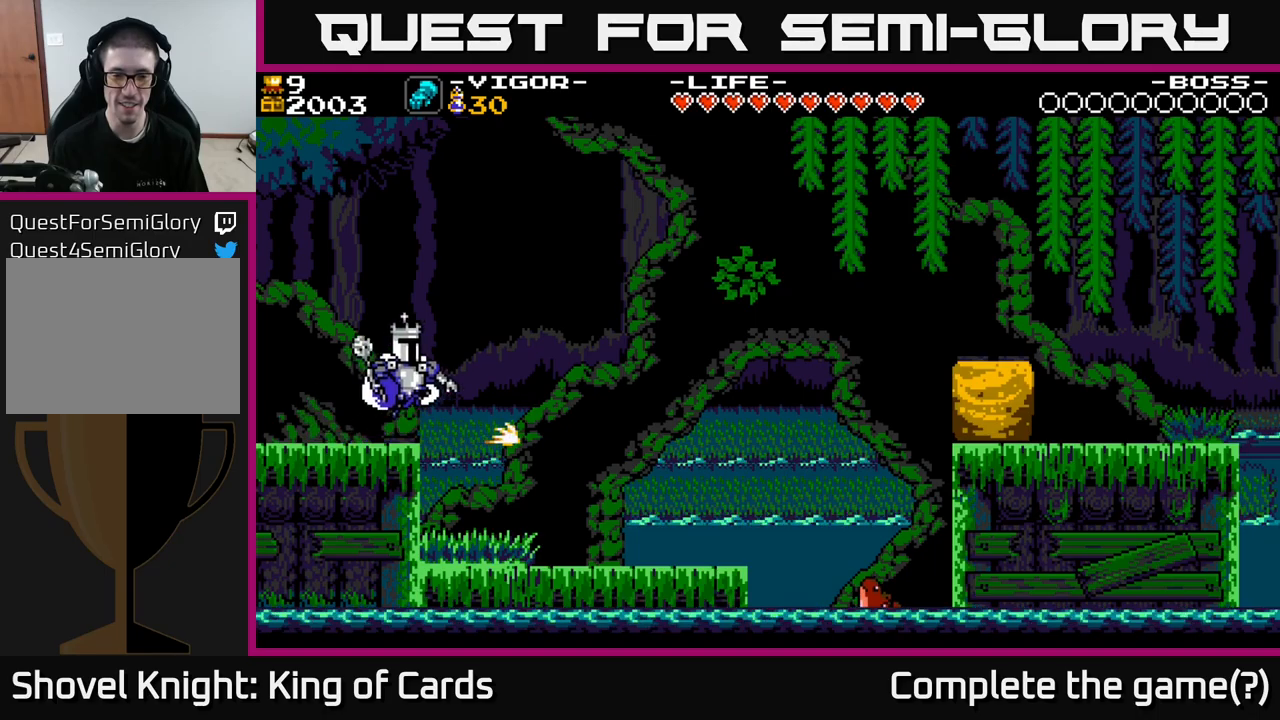
{"buttons": ["DPAD_RIGHT"], "right_stick": "center", "events": []}
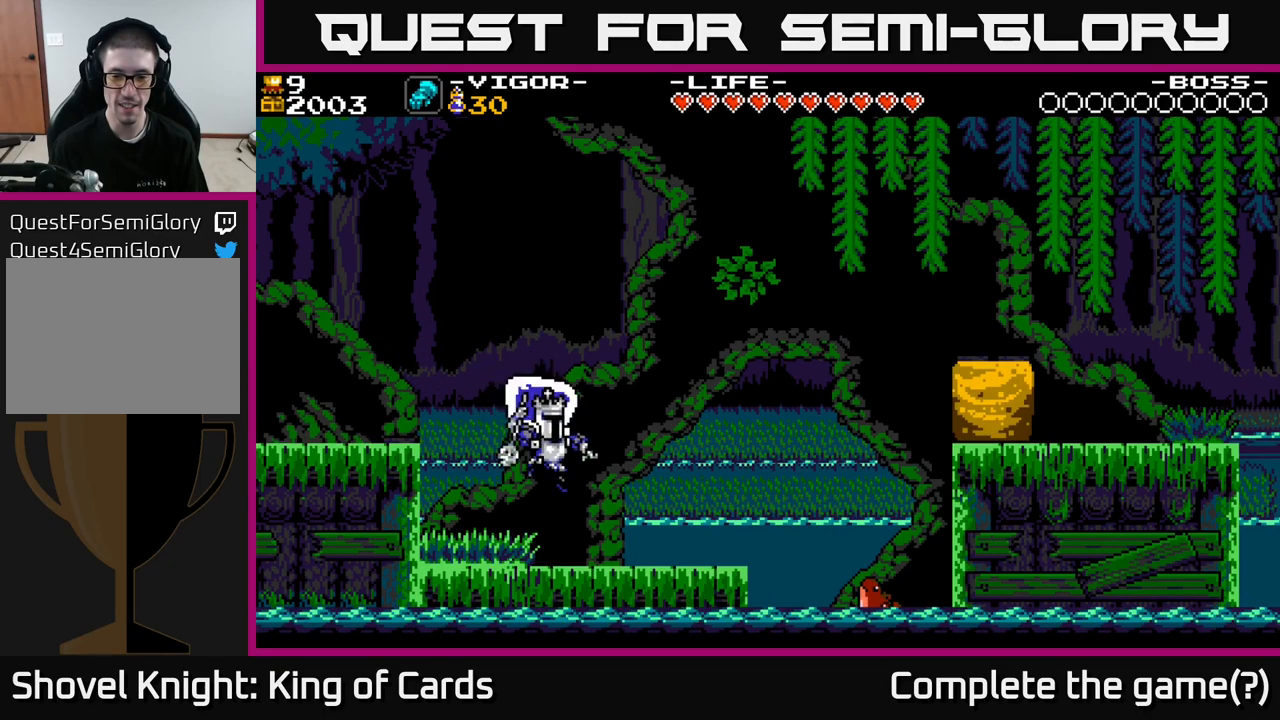
{"buttons": ["A", "X", "DPAD_RIGHT"], "right_stick": "center", "events": [[283, "A", "down"], [383, "X", "down"]]}
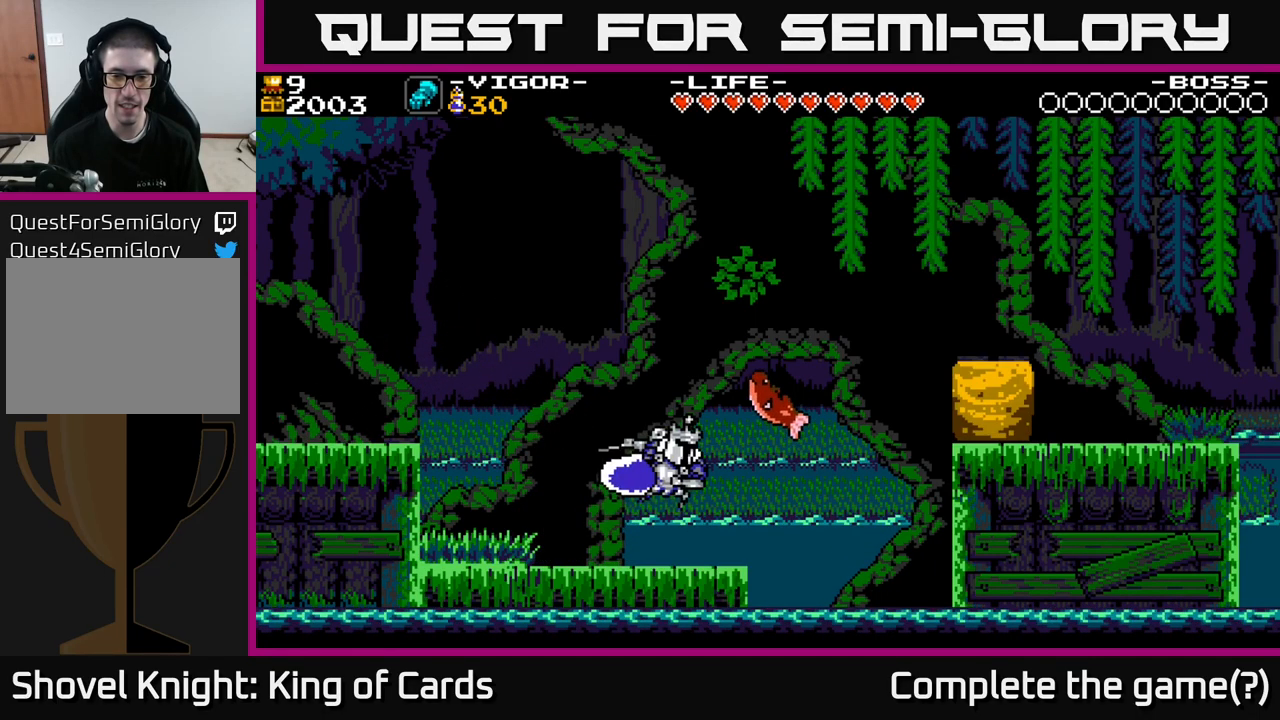
{"buttons": ["A"], "right_stick": "center", "events": [[67, "DPAD_RIGHT", "up"], [117, "DPAD_LEFT", "down"], [400, "X", "up"], [500, "DPAD_LEFT", "up"]]}
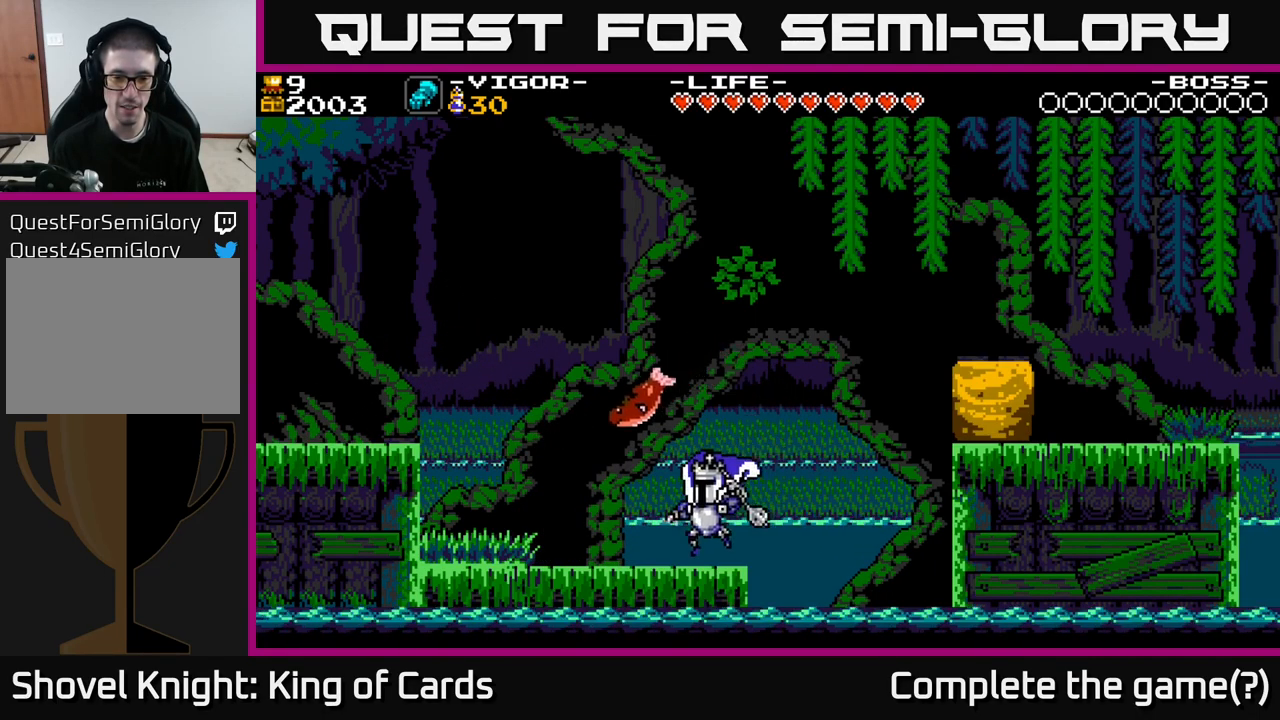
{"buttons": ["X", "DPAD_LEFT"], "right_stick": "center", "events": [[67, "A", "up"], [233, "DPAD_LEFT", "down"], [433, "X", "down"]]}
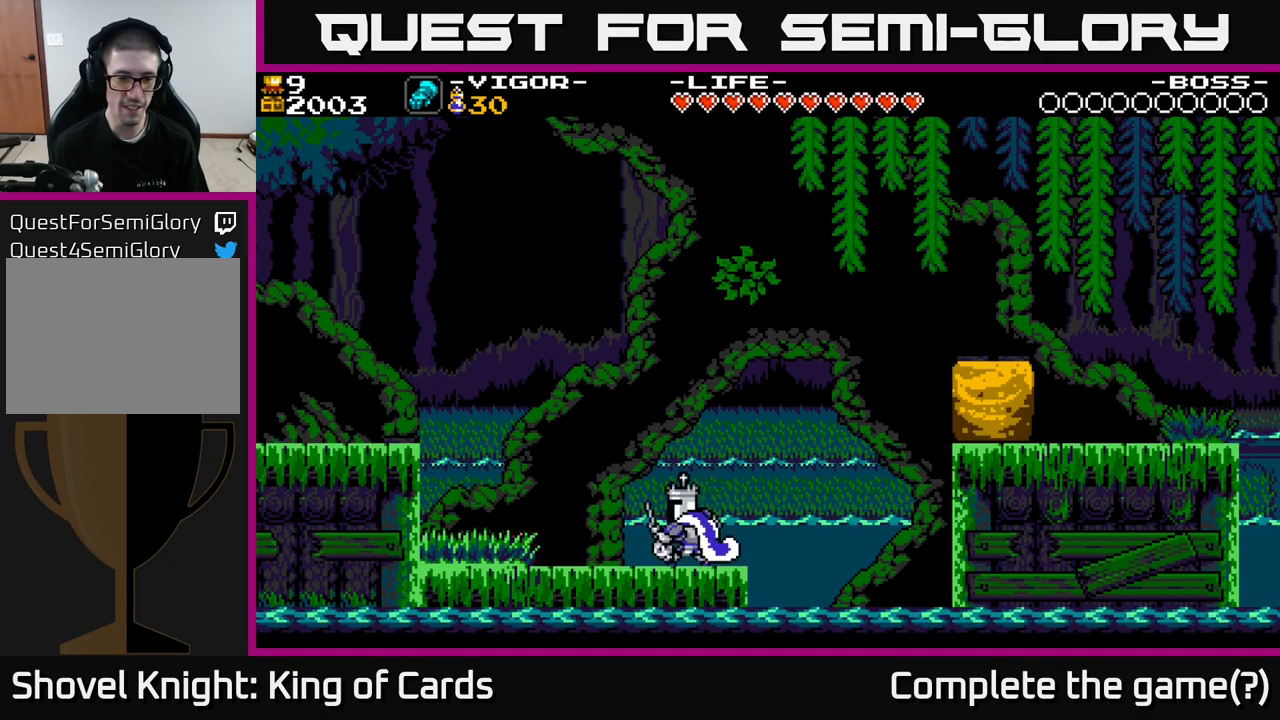
{"buttons": [], "right_stick": "center", "events": [[167, "X", "up"], [433, "DPAD_LEFT", "up"]]}
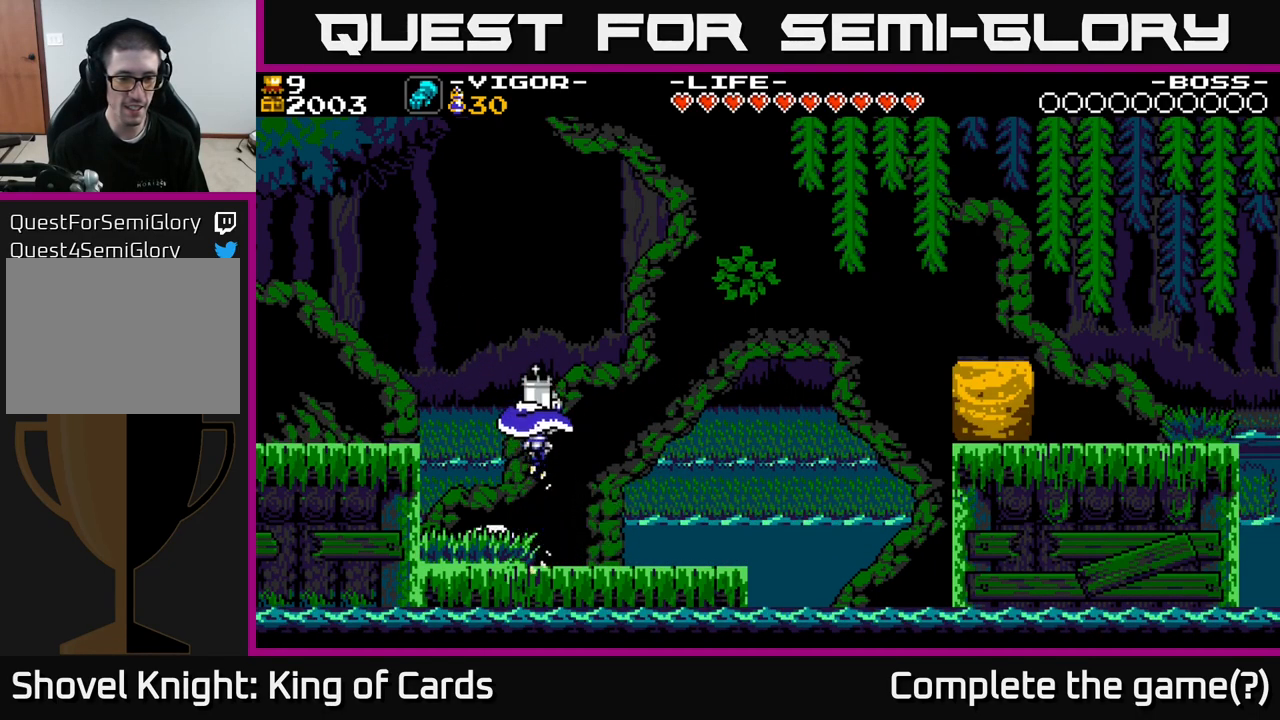
{"buttons": ["DPAD_LEFT"], "right_stick": "center", "events": [[333, "DPAD_LEFT", "down"]]}
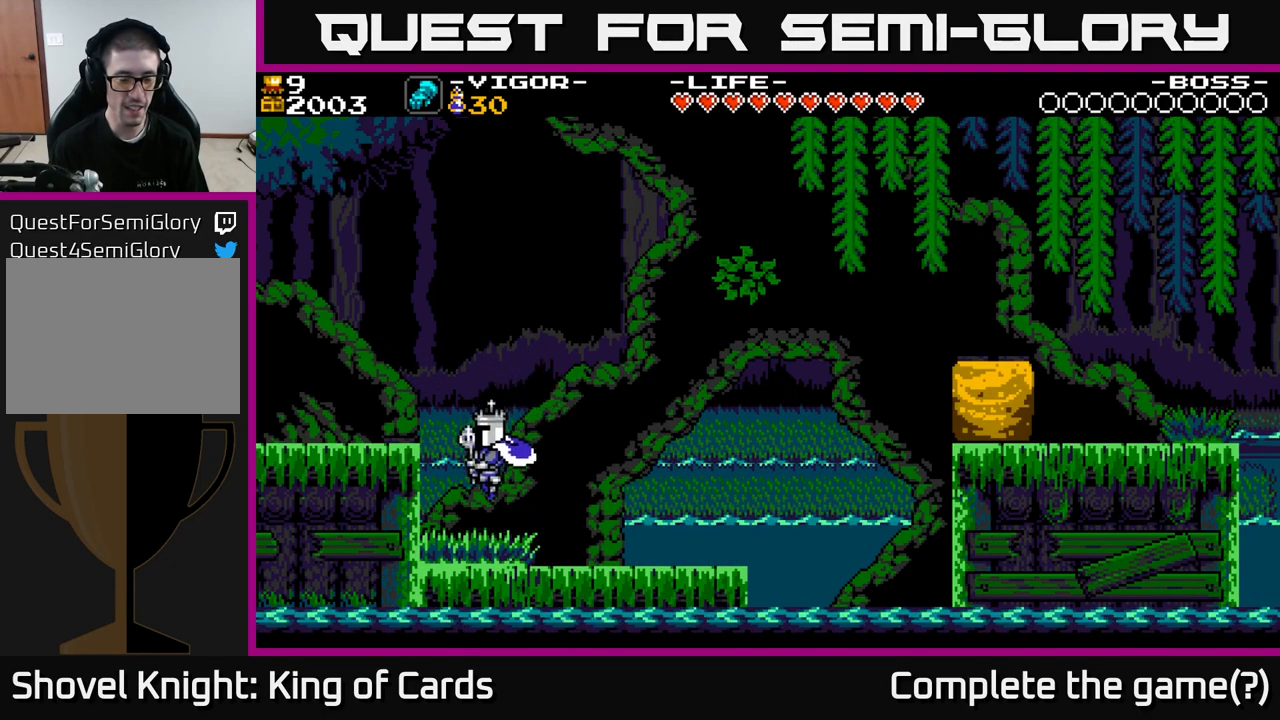
{"buttons": [], "right_stick": "center", "events": [[100, "X", "down"], [250, "X", "up"], [467, "DPAD_LEFT", "up"]]}
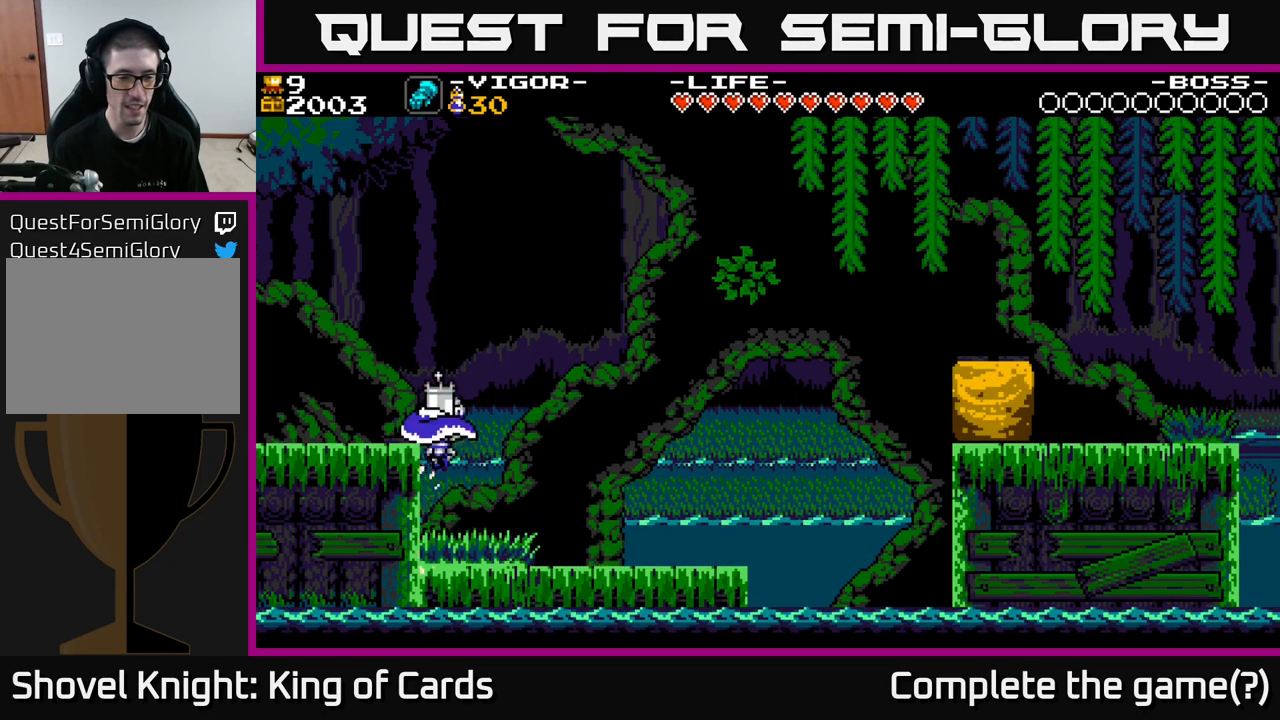
{"buttons": ["DPAD_RIGHT"], "right_stick": "center", "events": [[33, "DPAD_RIGHT", "down"]]}
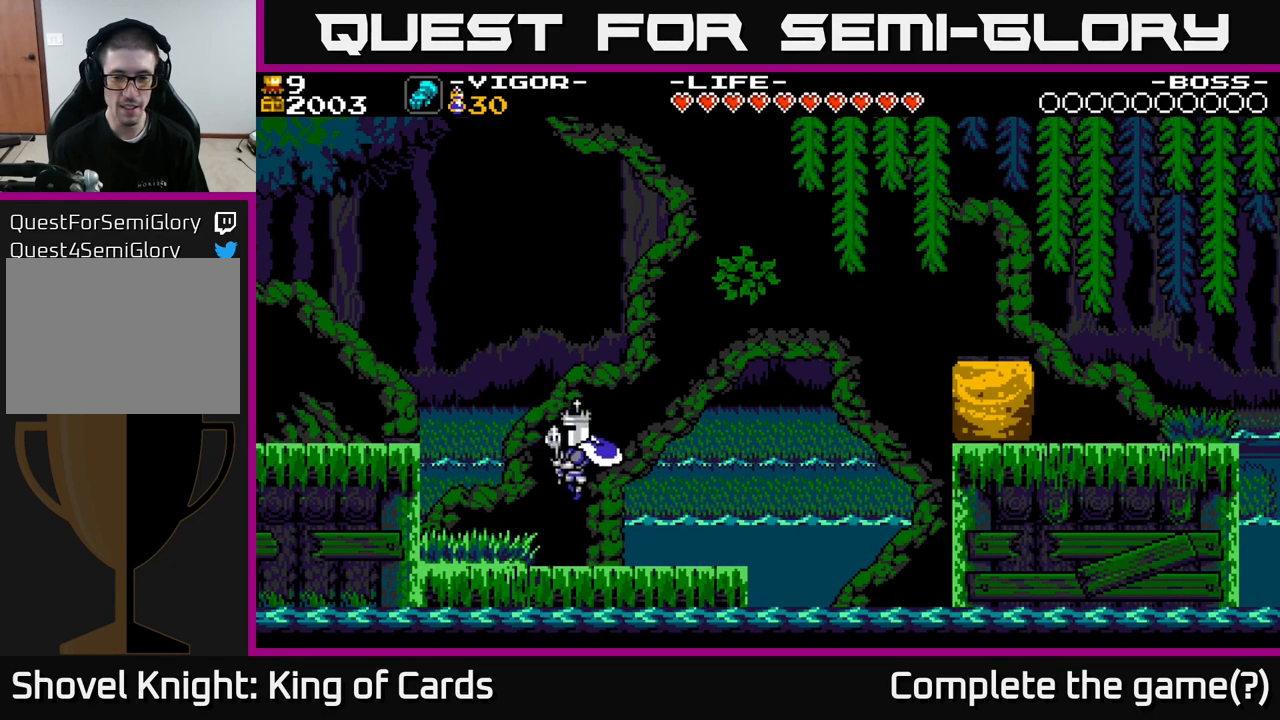
{"buttons": ["DPAD_RIGHT"], "right_stick": "center", "events": []}
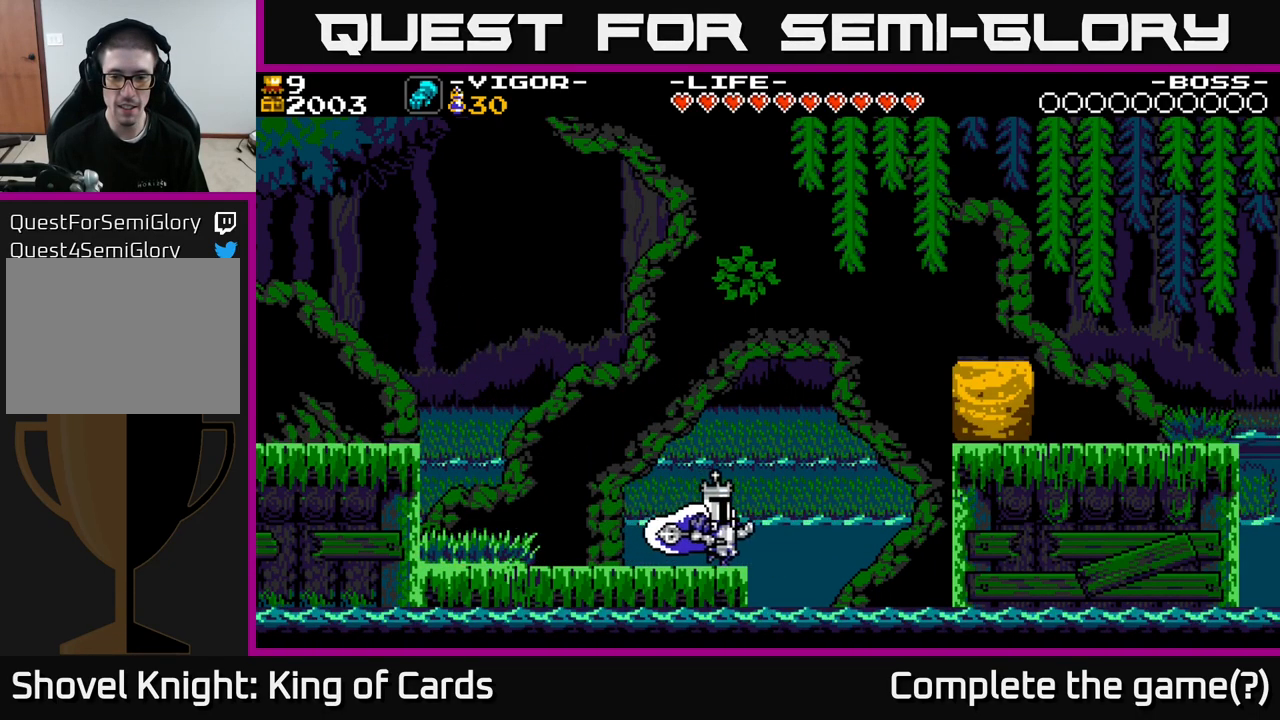
{"buttons": ["A", "X", "DPAD_RIGHT"], "right_stick": "center", "events": [[67, "A", "down"], [317, "X", "down"]]}
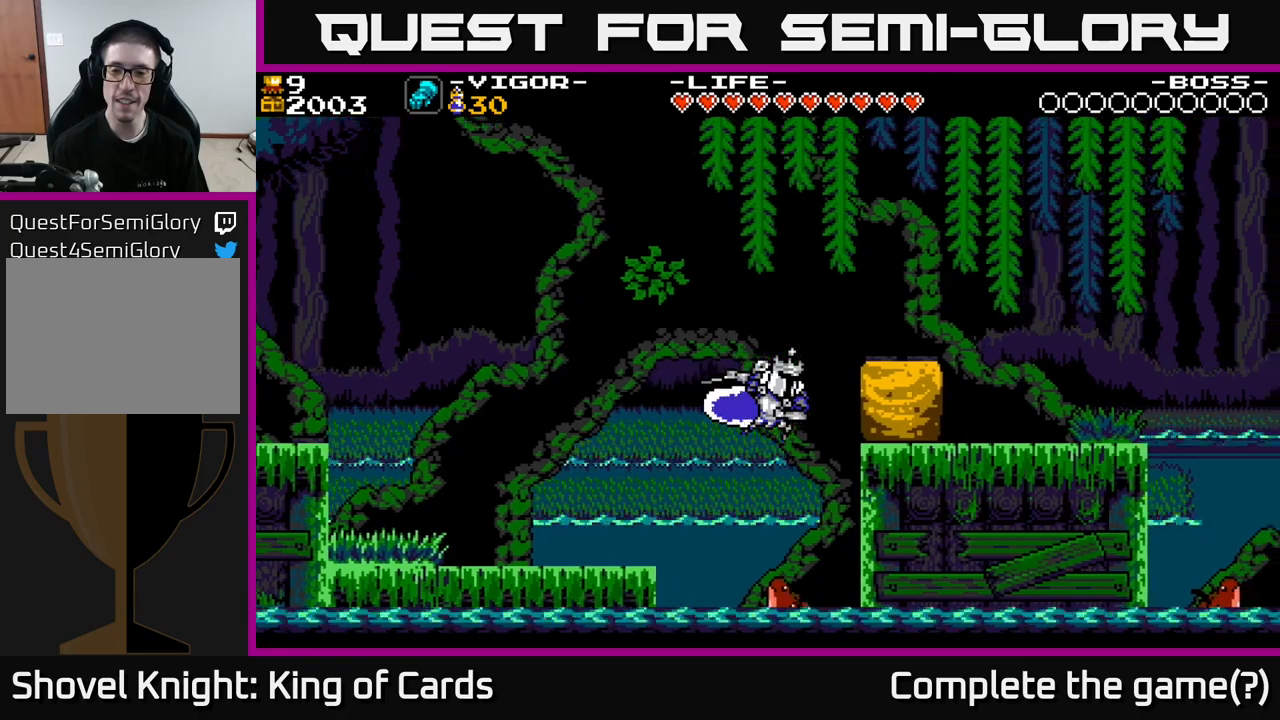
{"buttons": ["DPAD_RIGHT"], "right_stick": "center", "events": [[100, "X", "up"], [150, "A", "up"]]}
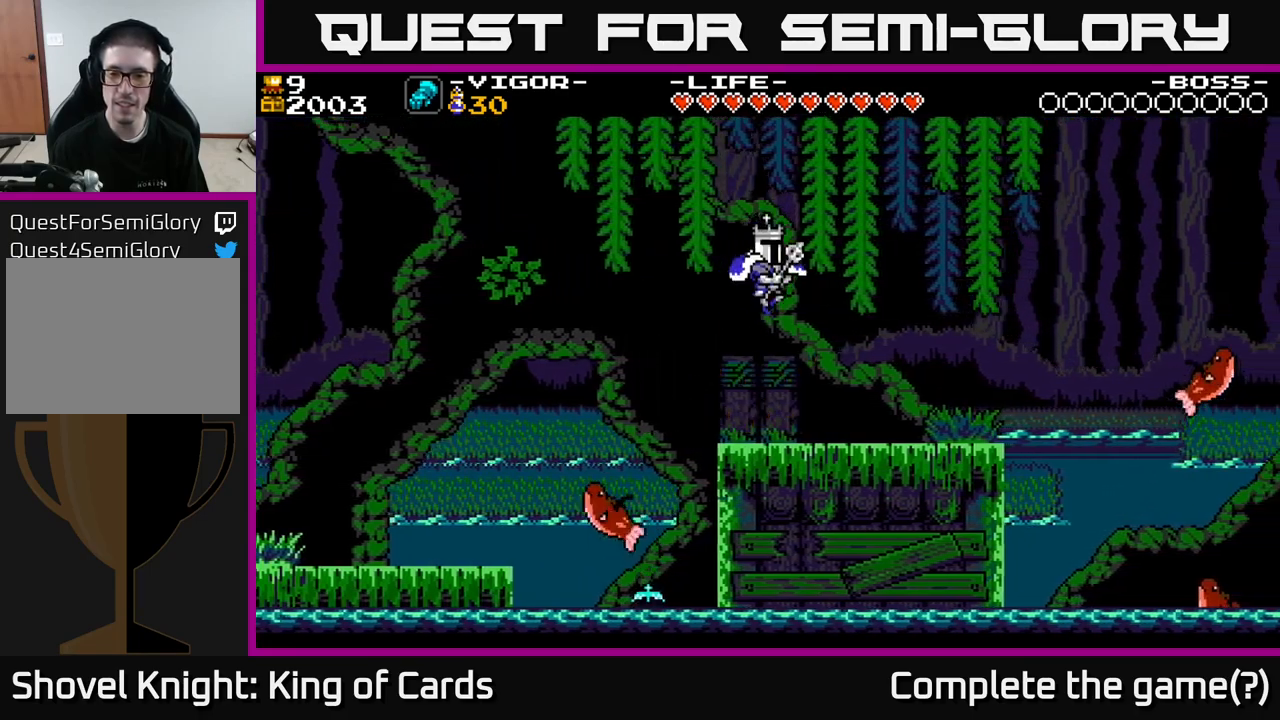
{"buttons": ["DPAD_RIGHT"], "right_stick": "center", "events": []}
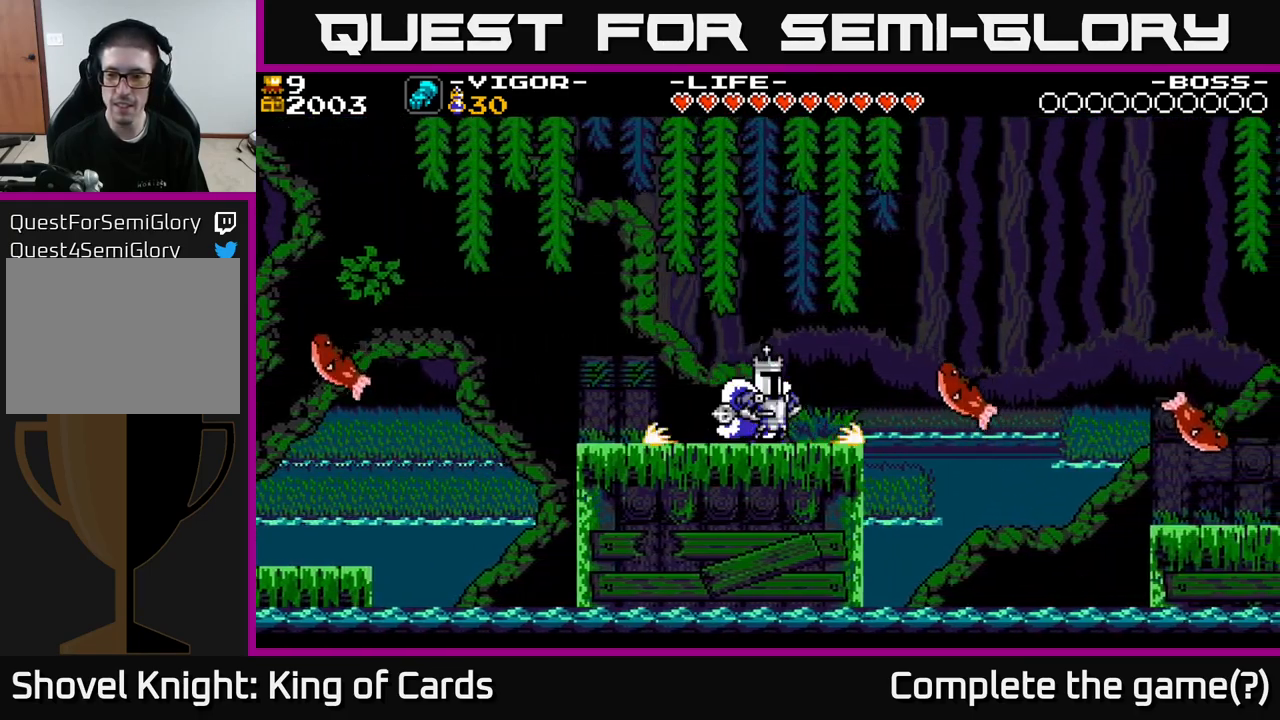
{"buttons": ["A", "X", "DPAD_RIGHT"], "right_stick": "center", "events": [[84, "A", "down"], [134, "X", "down"]]}
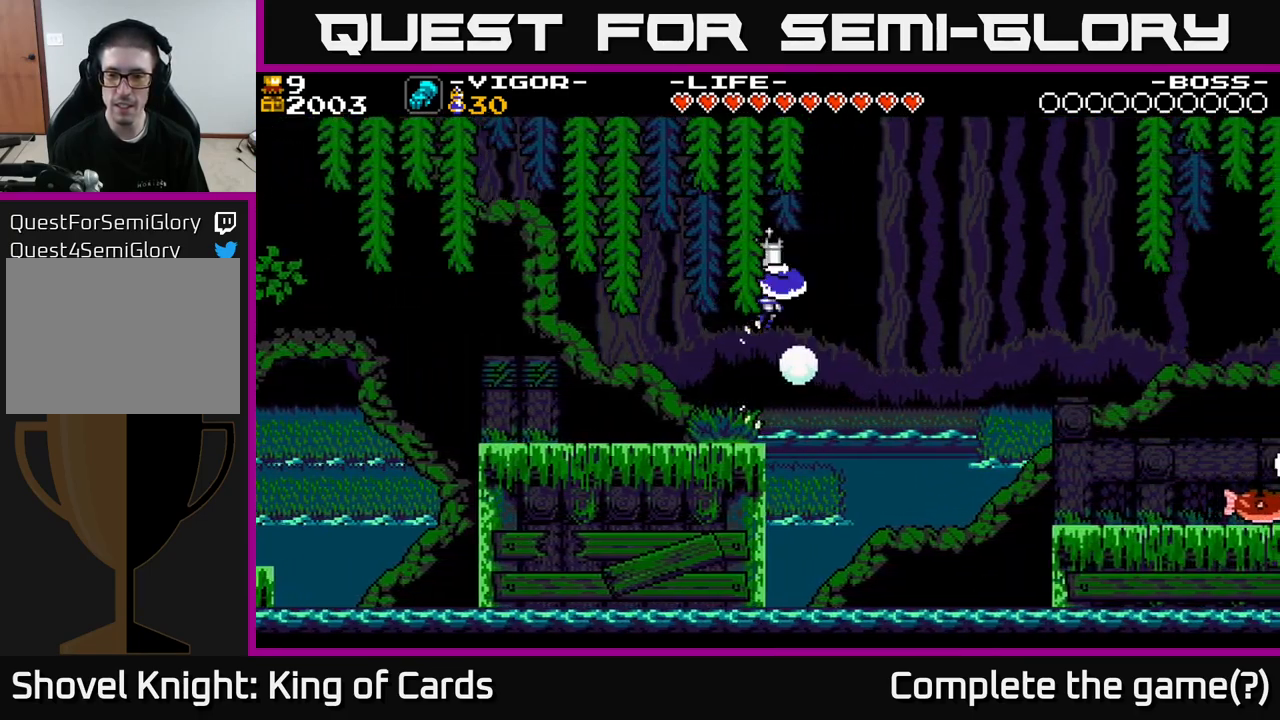
{"buttons": ["A", "DPAD_RIGHT"], "right_stick": "center", "events": [[484, "X", "up"]]}
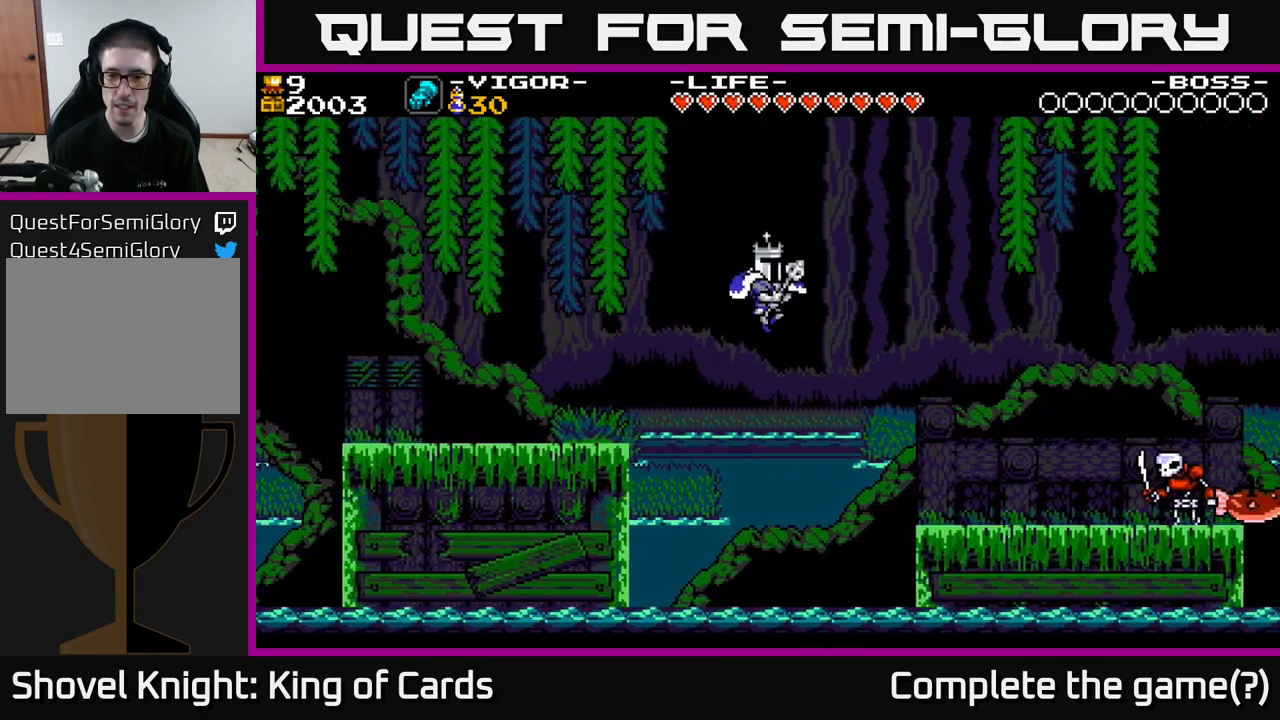
{"buttons": ["DPAD_RIGHT"], "right_stick": "center", "events": [[200, "A", "up"], [300, "X", "down"], [450, "X", "up"]]}
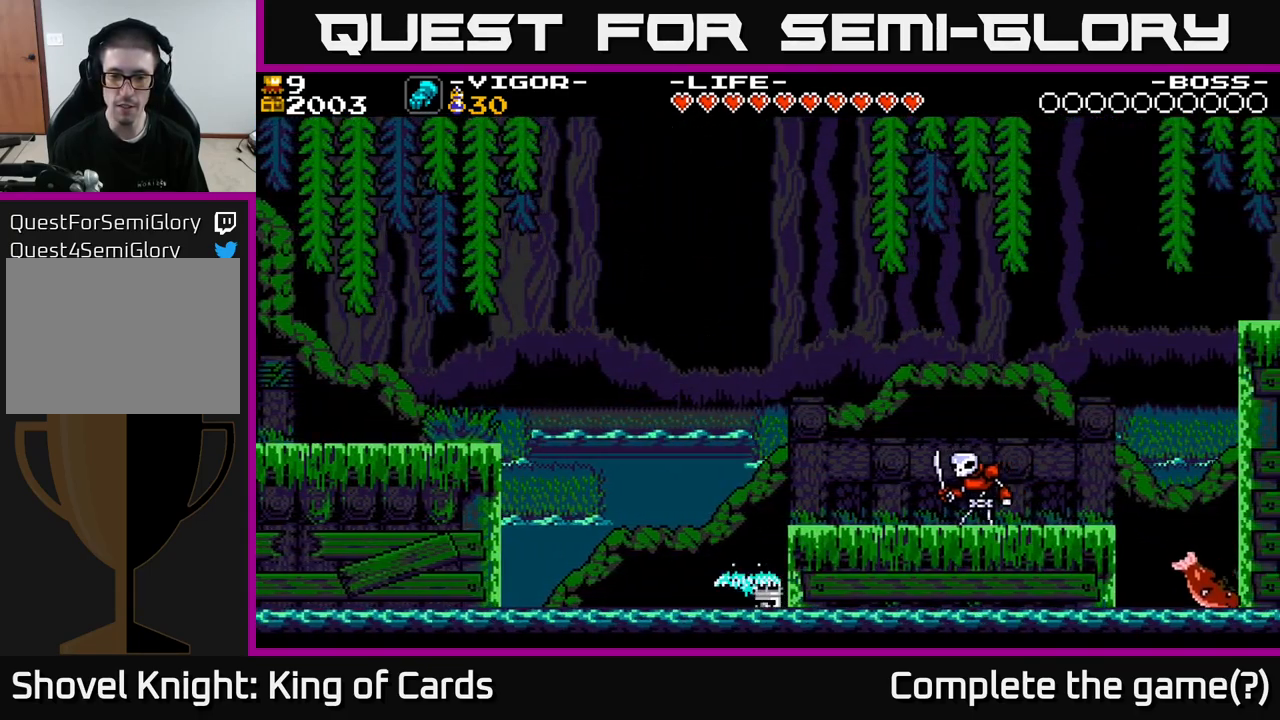
{"buttons": ["DPAD_RIGHT"], "right_stick": "center", "events": [[17, "X", "down"], [67, "A", "down"], [117, "X", "up"], [267, "A", "up"]]}
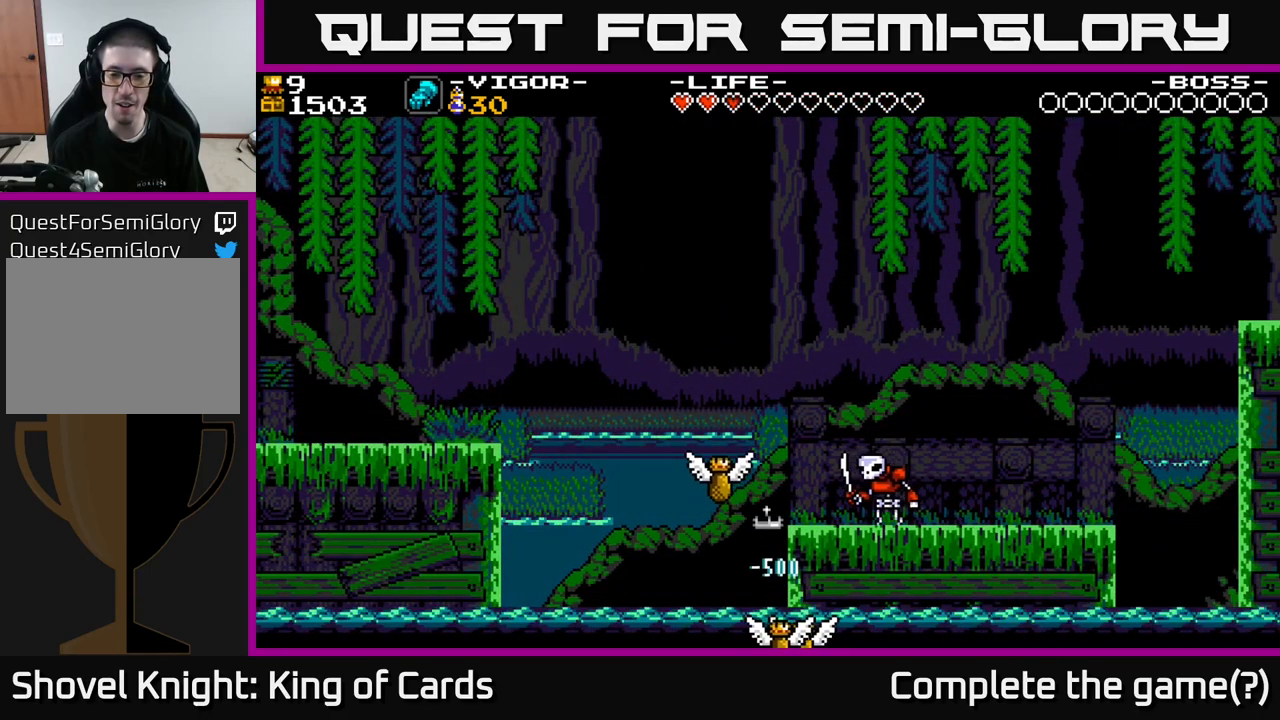
{"buttons": [], "right_stick": "center", "events": [[67, "DPAD_RIGHT", "up"]]}
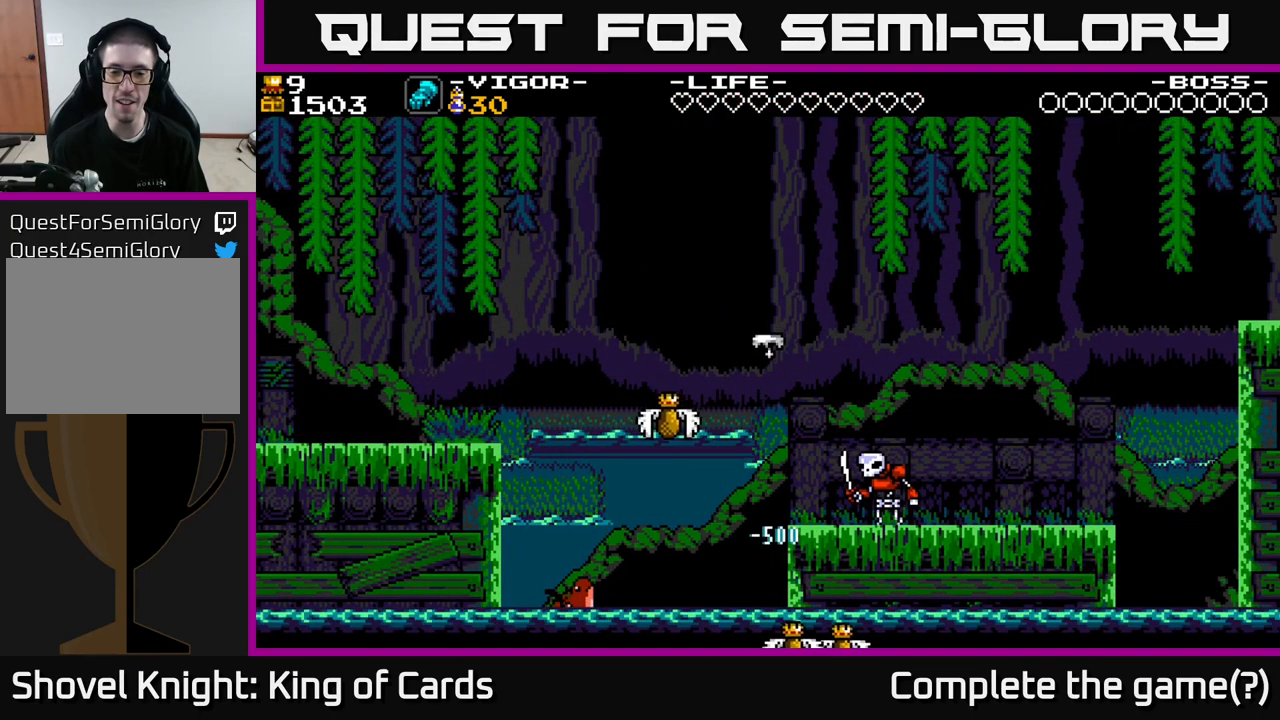
{"buttons": [], "right_stick": "center", "events": []}
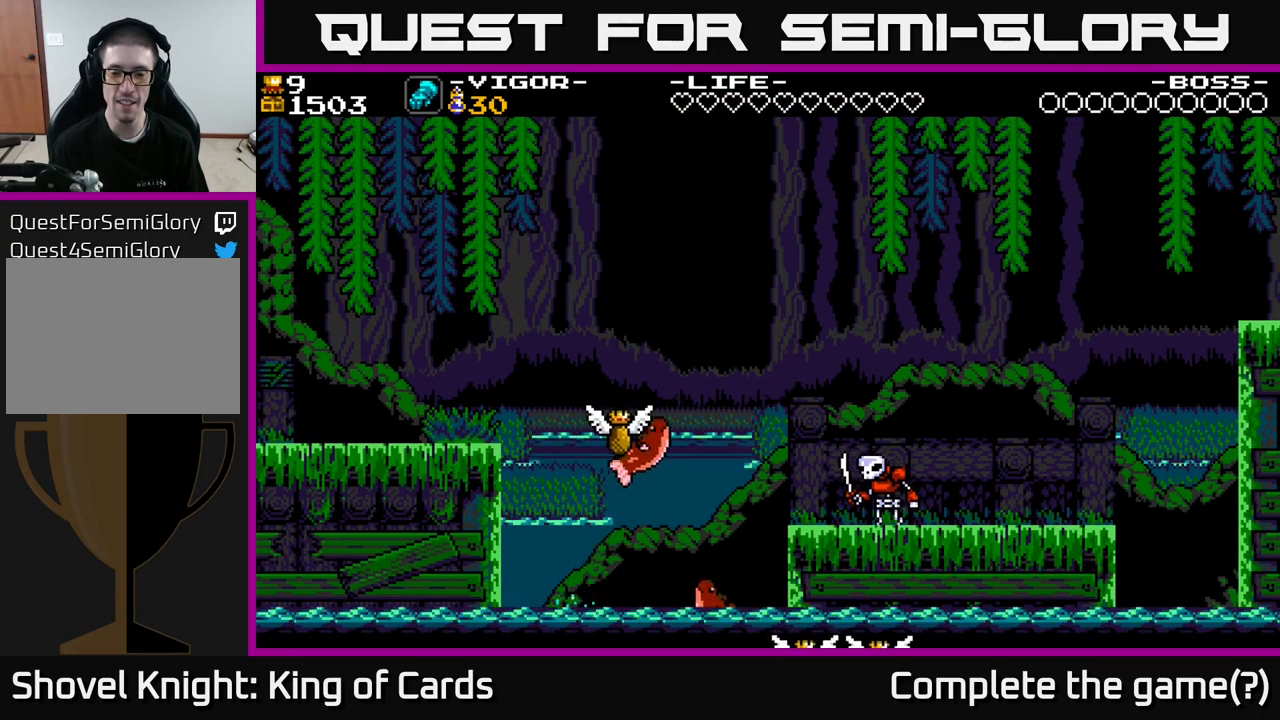
{"buttons": [], "right_stick": "center", "events": []}
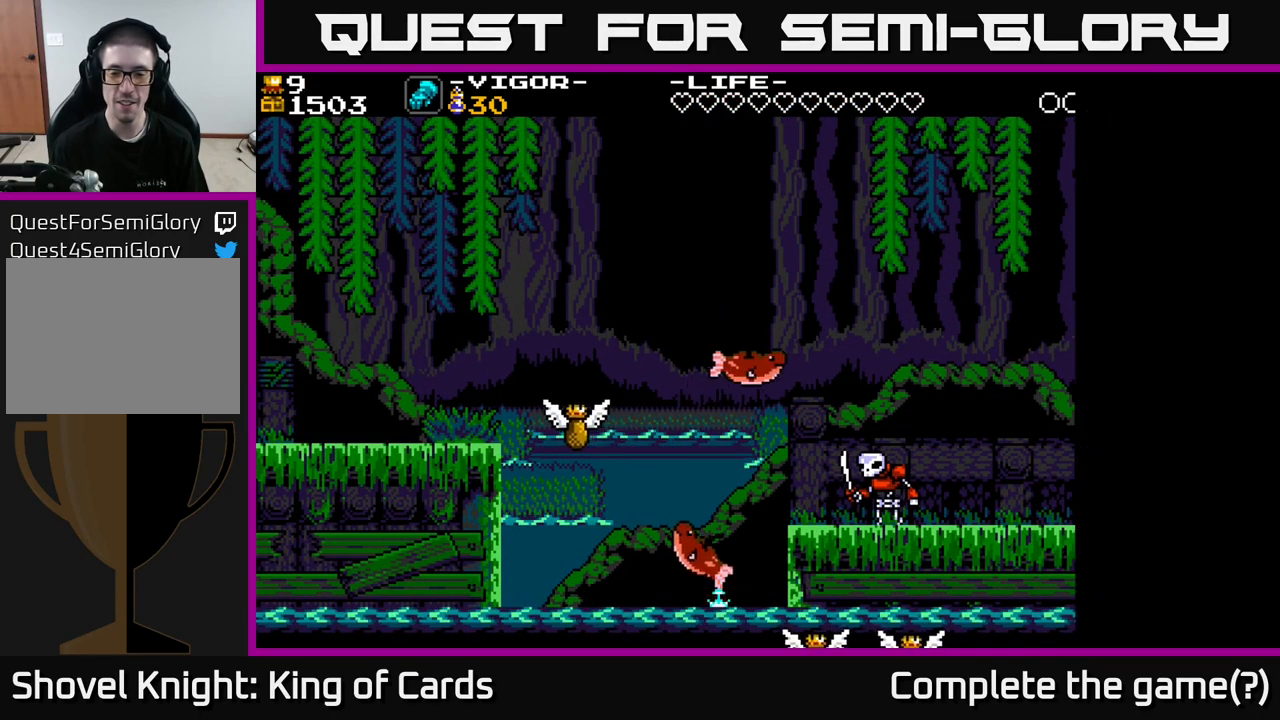
{"buttons": [], "right_stick": "center", "events": []}
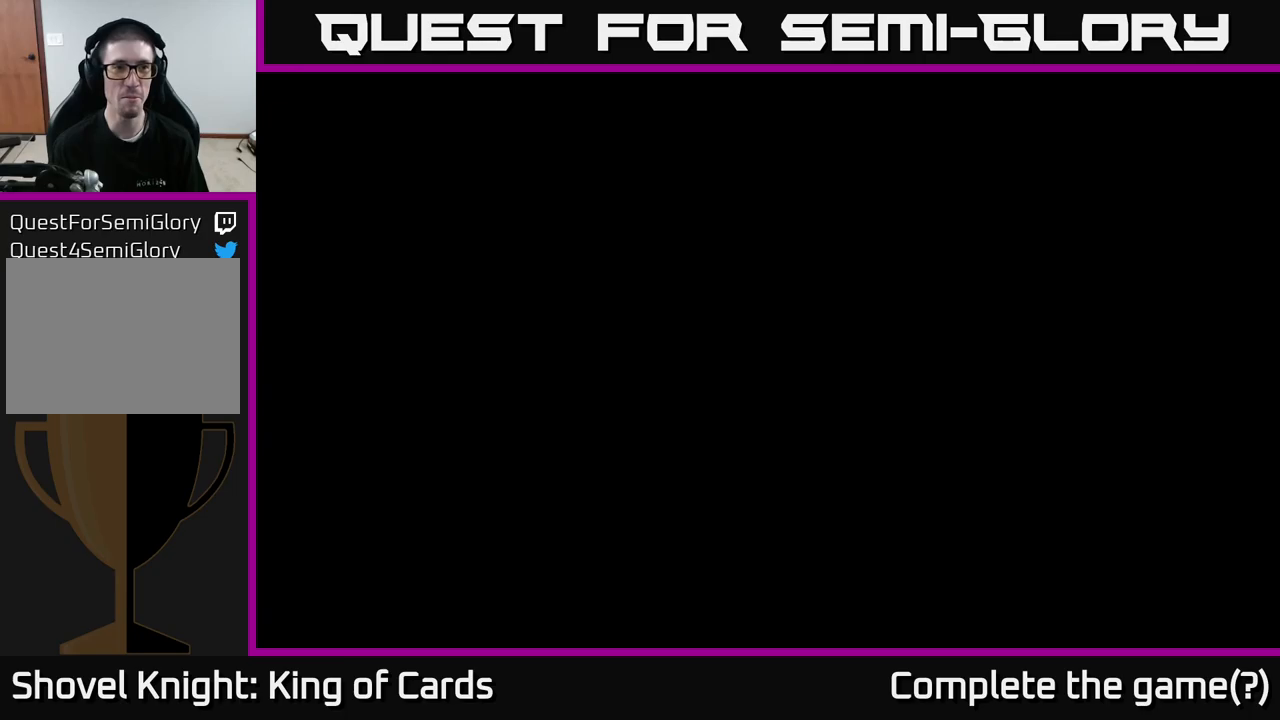
{"buttons": [], "right_stick": "center", "events": []}
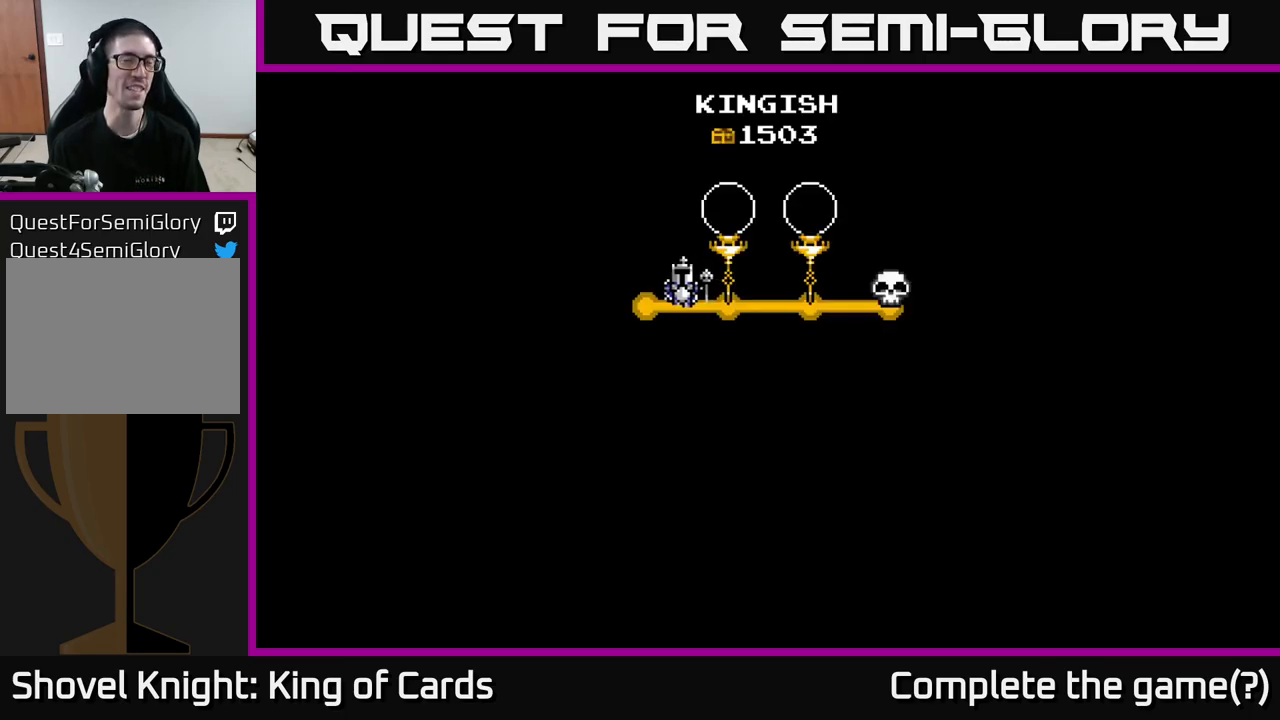
{"buttons": [], "right_stick": "center", "events": []}
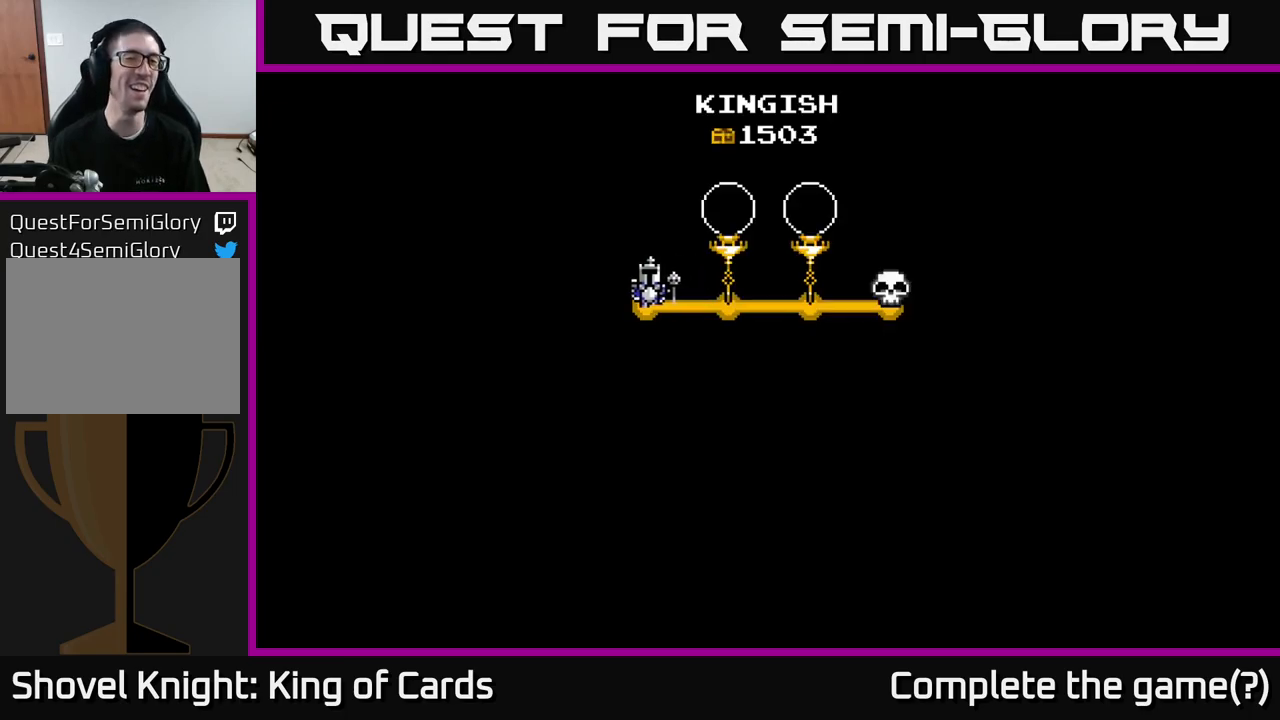
{"buttons": [], "right_stick": "center", "events": []}
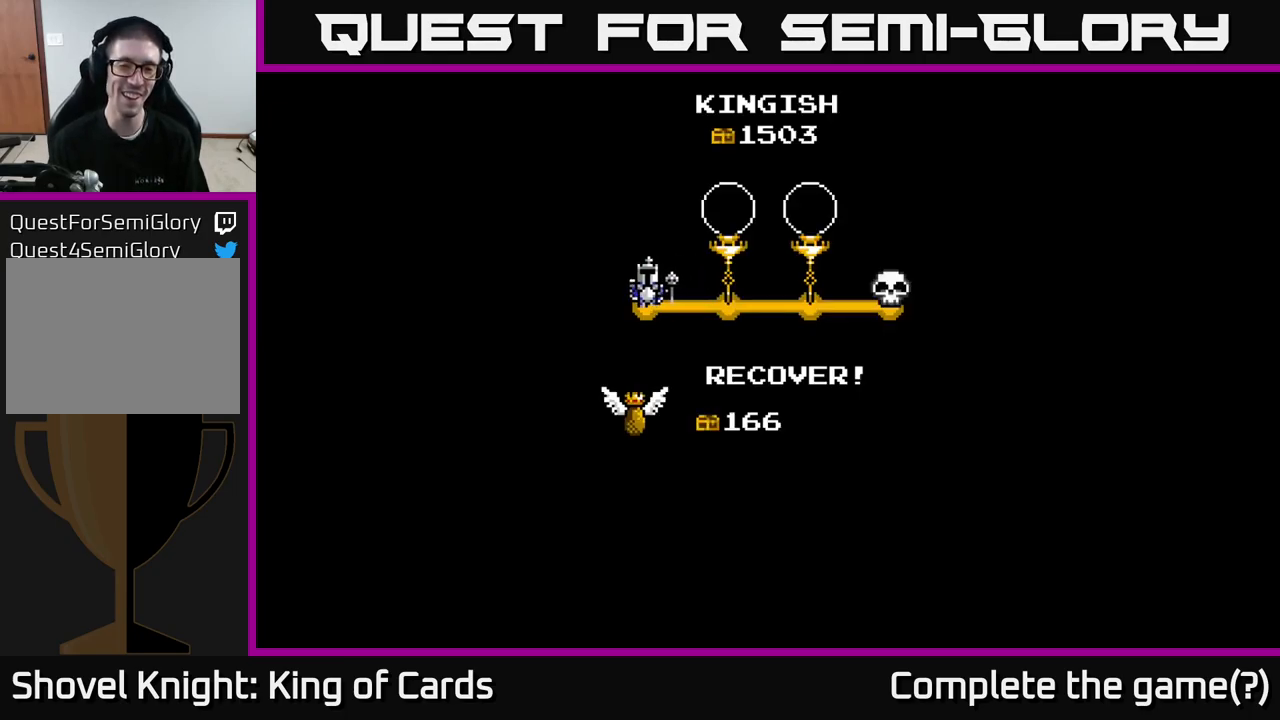
{"buttons": [], "right_stick": "center", "events": []}
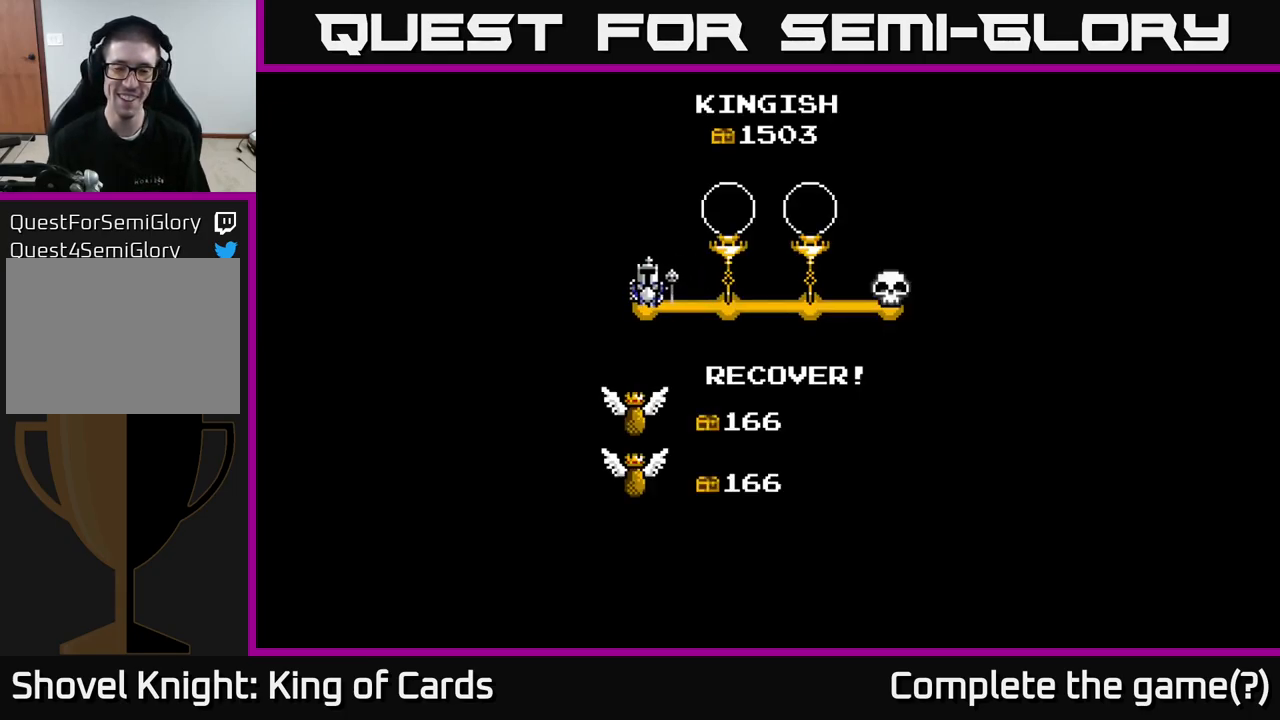
{"buttons": [], "right_stick": "center", "events": [[184, "A", "down"], [334, "A", "up"]]}
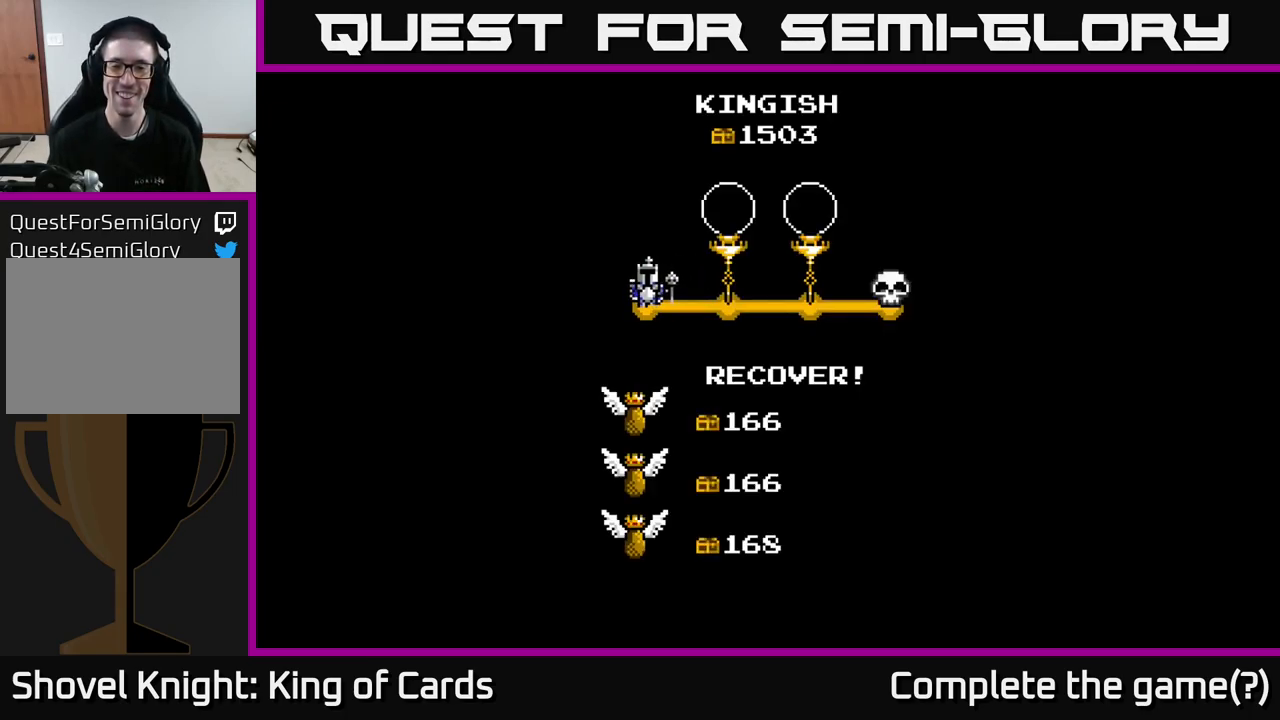
{"buttons": [], "right_stick": "center", "events": []}
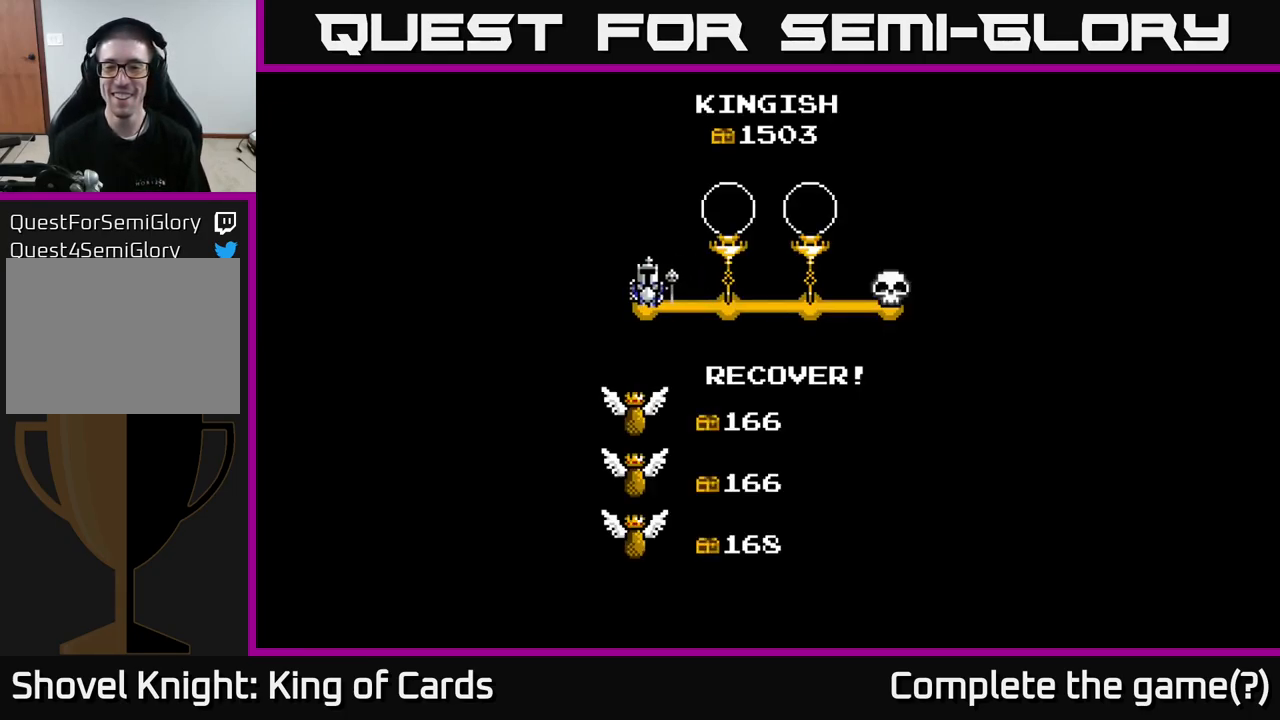
{"buttons": [], "right_stick": "center", "events": [[184, "A", "down"], [384, "A", "up"]]}
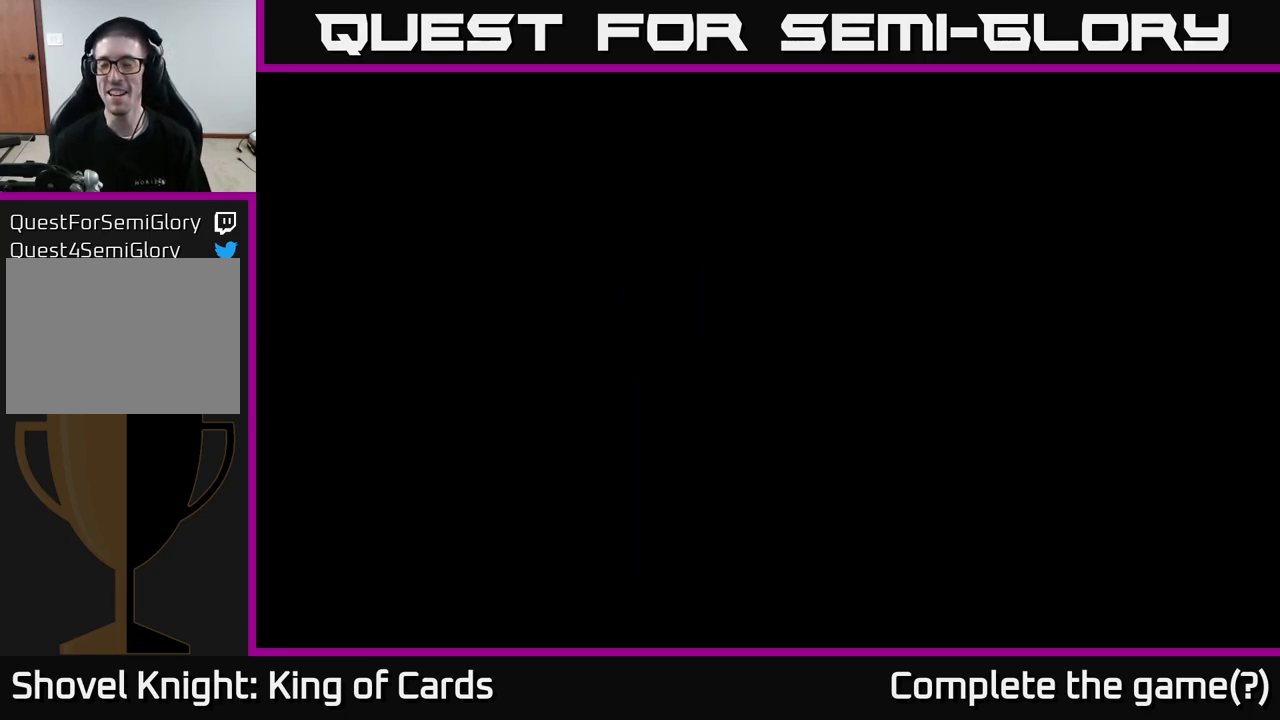
{"buttons": [], "right_stick": "center", "events": []}
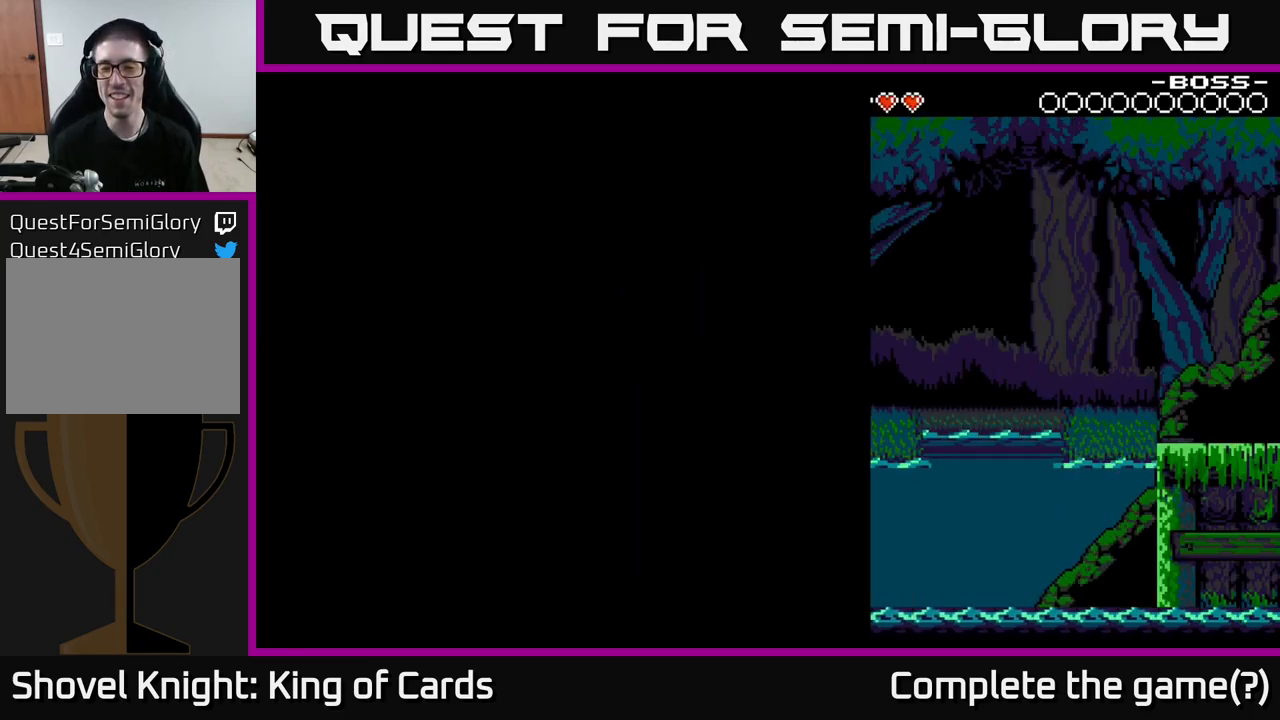
{"buttons": ["DPAD_RIGHT"], "right_stick": "center", "events": [[100, "DPAD_RIGHT", "down"]]}